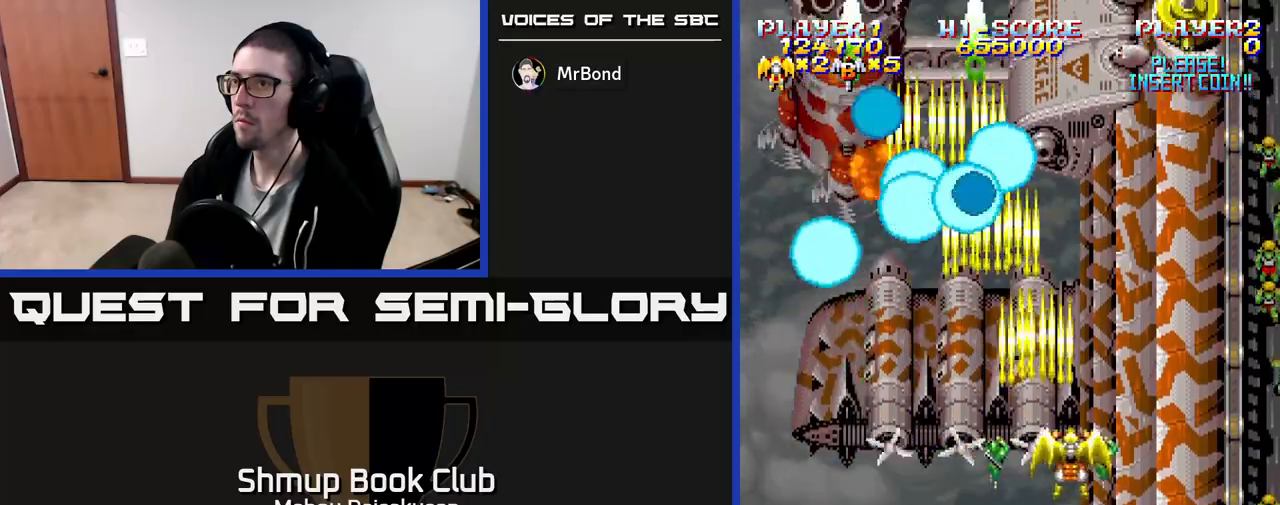
Gameplay with a controller (Xbox layout); each line is a JSON object with the inputs held at the frame after it. "events" lists button and stick changes between this image and that frame as [ms after this image, input, new state], when the widget could be followed in between. Not read: left_stick right_stick.
{"buttons": ["A"], "events": [[233, "DPAD_RIGHT", "up"], [233, "DPAD_UP", "down"], [400, "DPAD_UP", "up"]]}
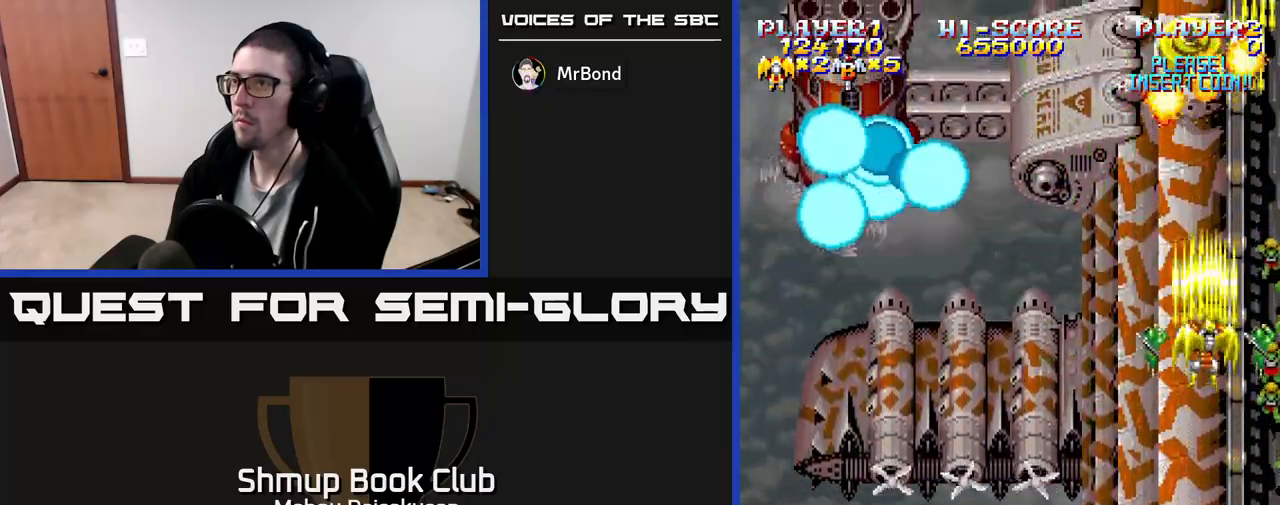
{"buttons": ["A"], "events": [[150, "DPAD_DOWN", "down"], [450, "DPAD_DOWN", "up"]]}
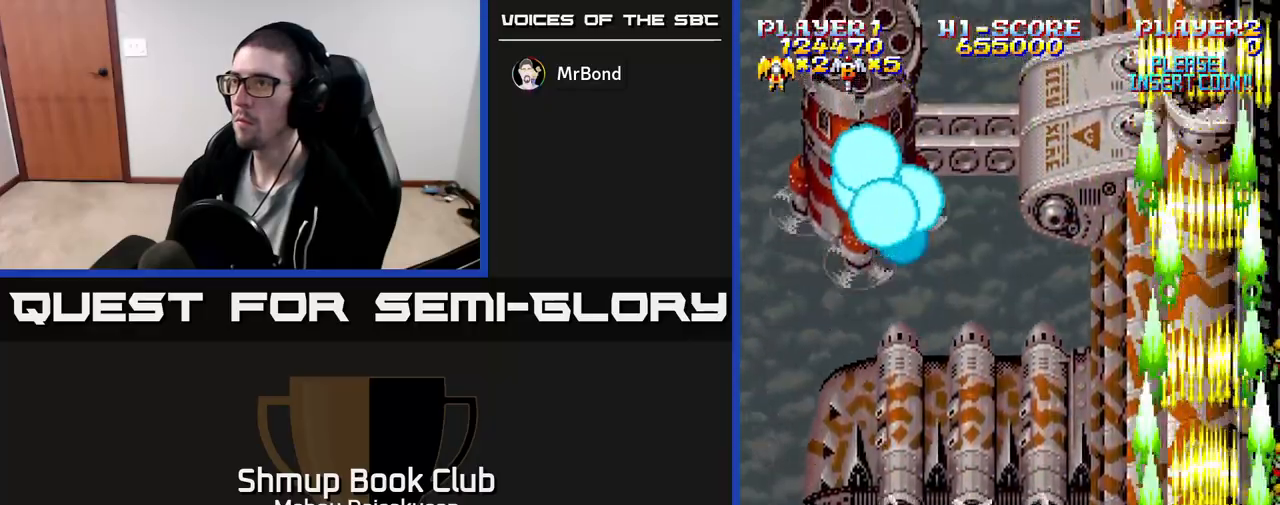
{"buttons": ["A", "DPAD_UP"], "events": [[183, "DPAD_UP", "down"]]}
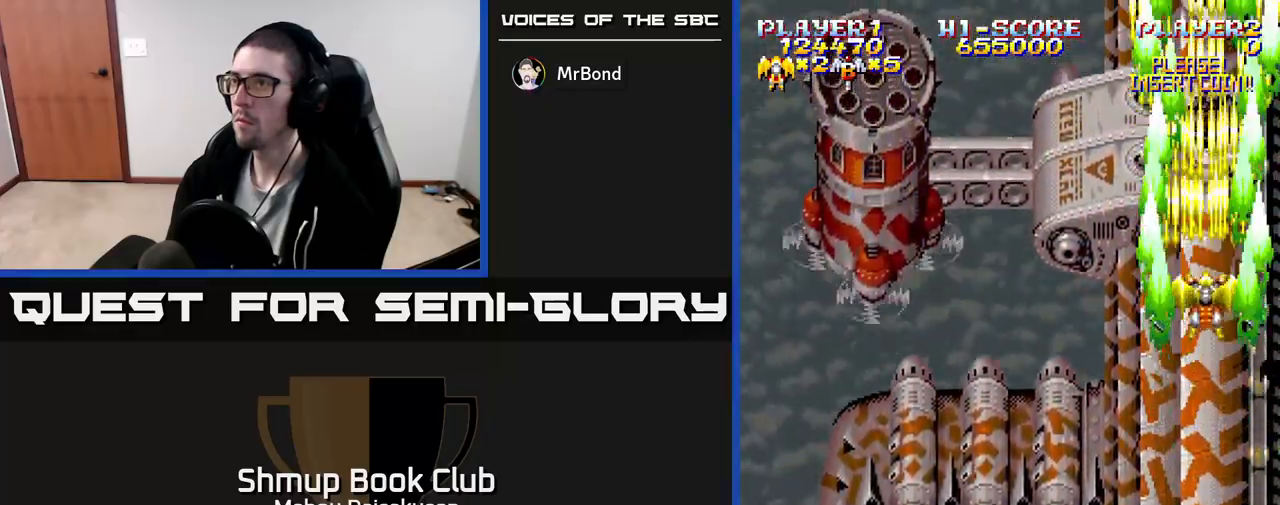
{"buttons": ["A"], "events": [[117, "DPAD_UP", "up"]]}
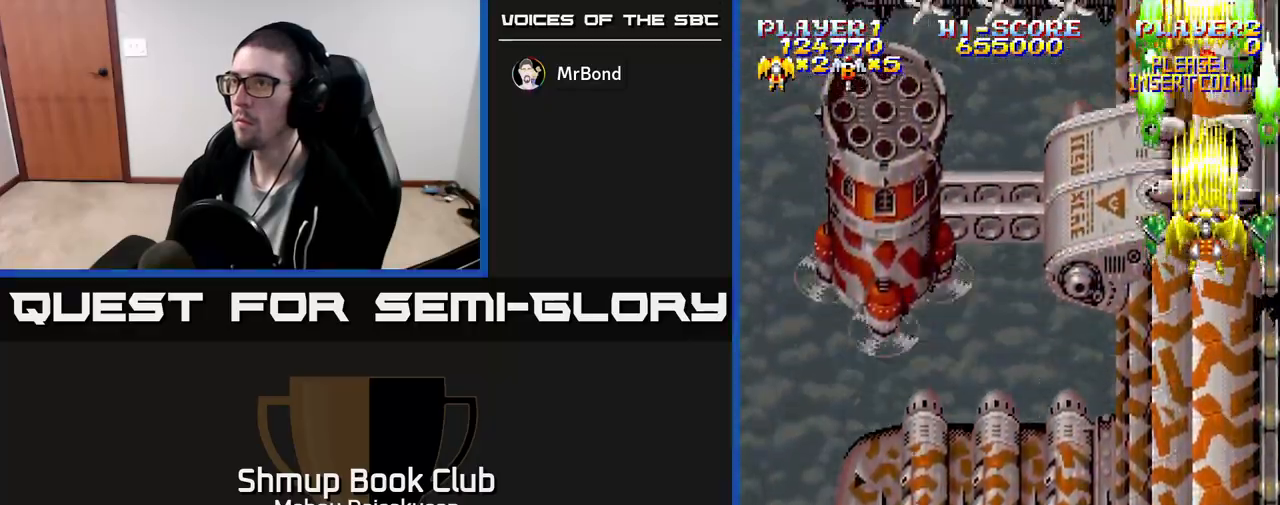
{"buttons": ["A"], "events": []}
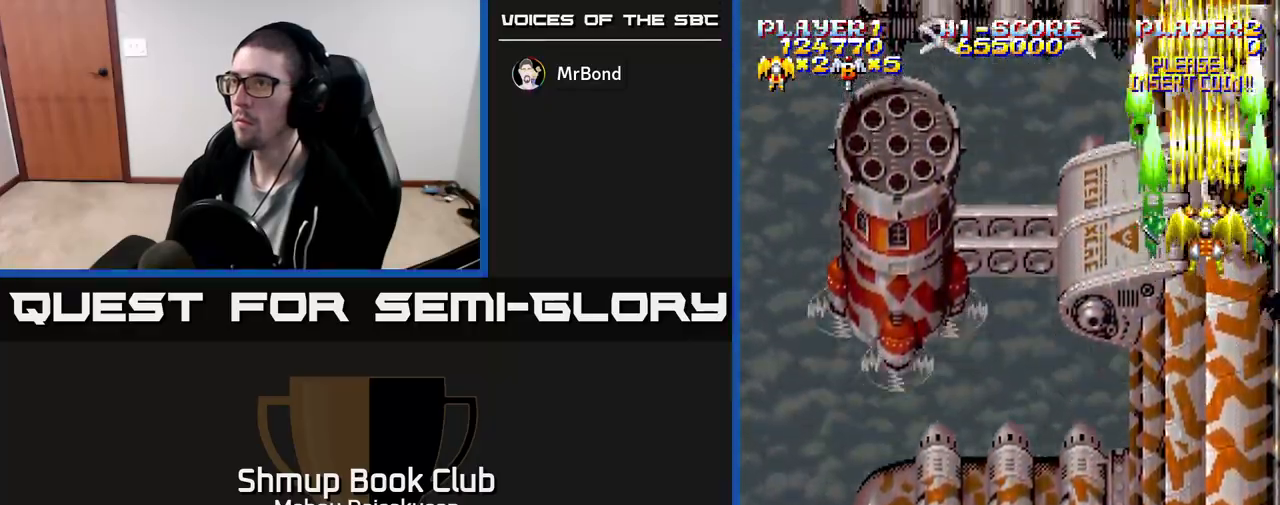
{"buttons": ["A"], "events": [[283, "DPAD_DOWN", "down"], [400, "DPAD_DOWN", "up"]]}
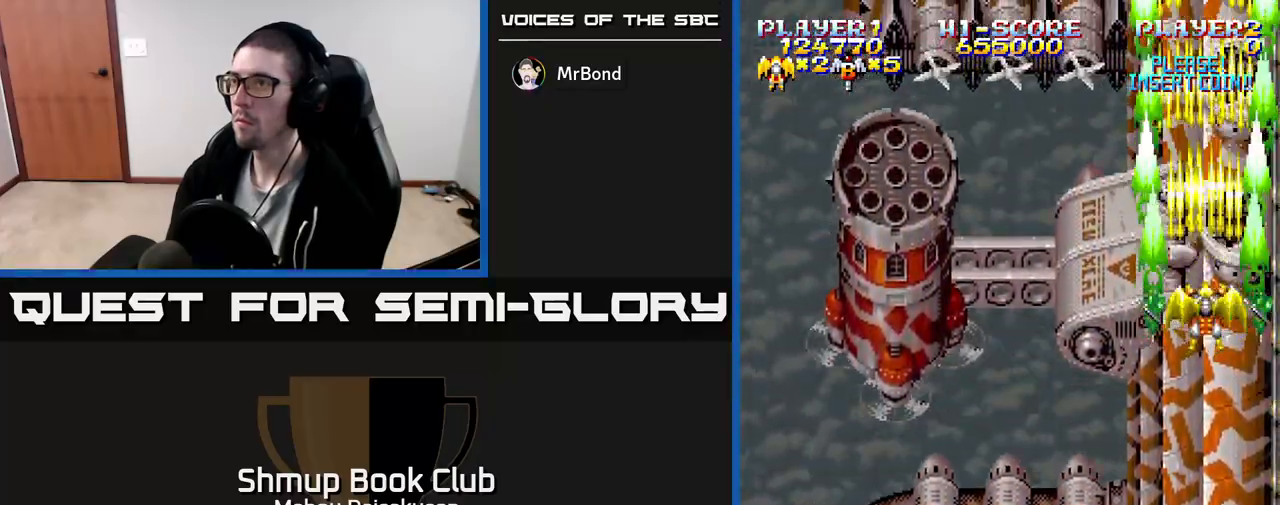
{"buttons": ["A"], "events": [[350, "DPAD_LEFT", "down"], [433, "DPAD_LEFT", "up"]]}
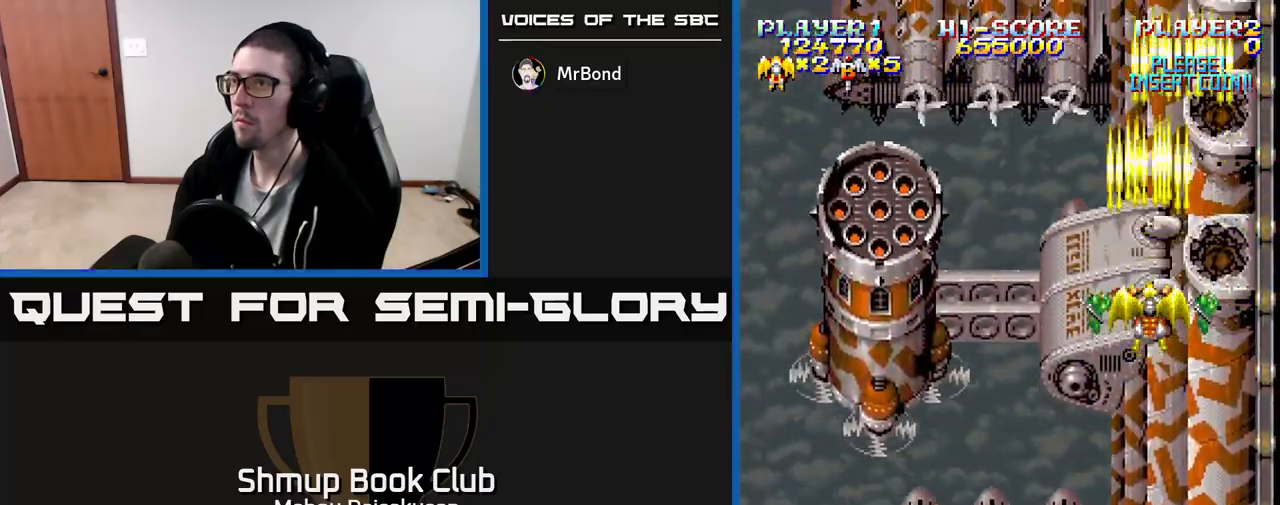
{"buttons": ["A", "DPAD_LEFT"], "events": [[50, "DPAD_LEFT", "down"], [67, "DPAD_DOWN", "down"], [350, "DPAD_DOWN", "up"]]}
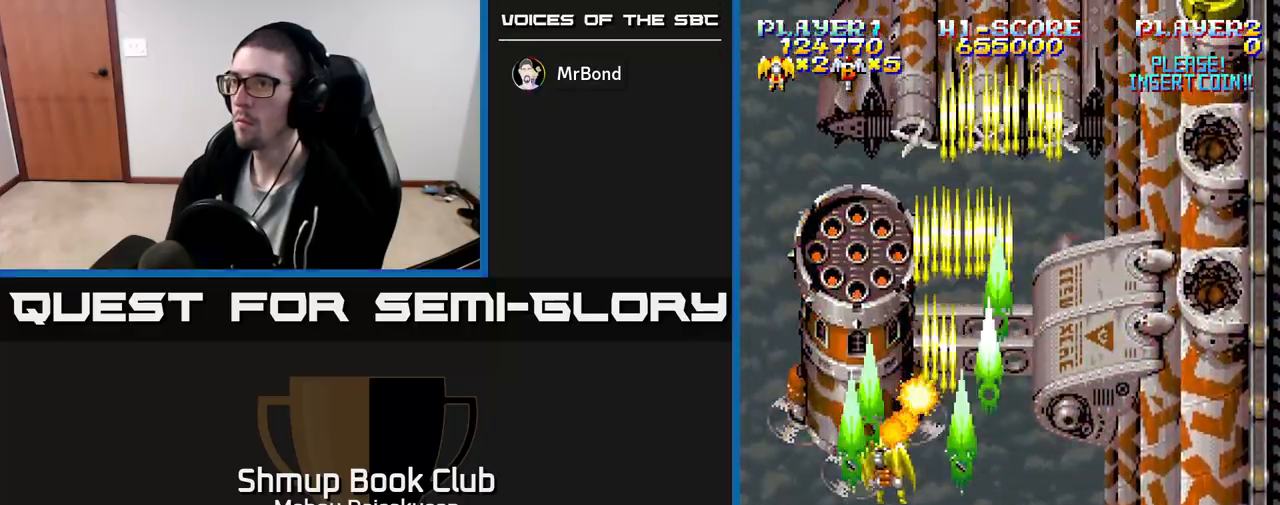
{"buttons": ["A"], "events": [[17, "DPAD_DOWN", "down"], [50, "DPAD_LEFT", "up"], [117, "DPAD_DOWN", "up"], [250, "DPAD_LEFT", "down"], [333, "DPAD_DOWN", "down"], [367, "DPAD_DOWN", "up"], [367, "DPAD_LEFT", "up"]]}
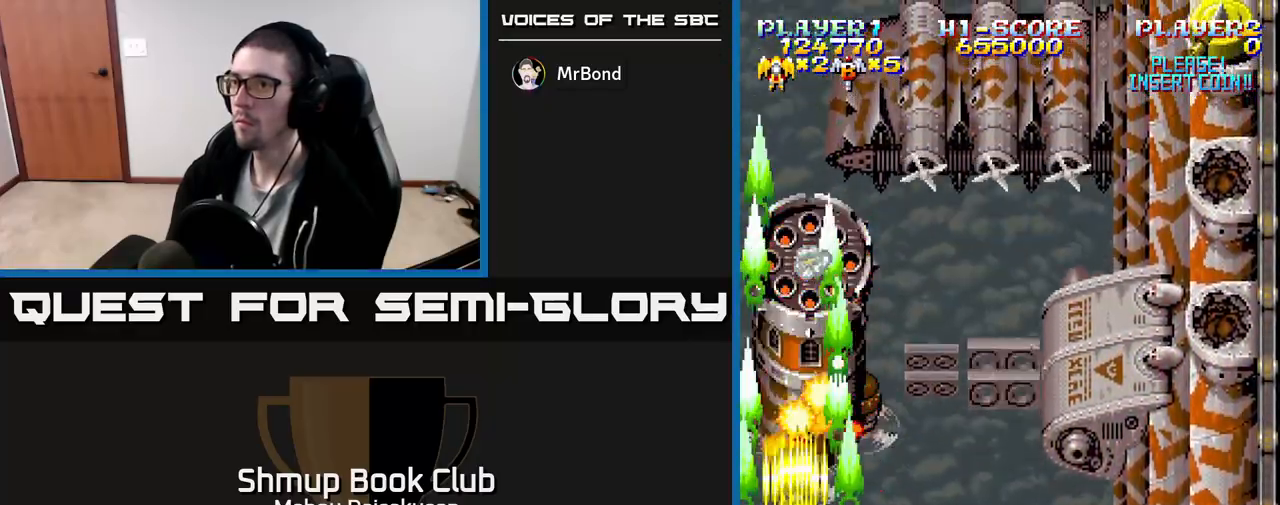
{"buttons": ["A", "DPAD_DOWN", "DPAD_RIGHT"], "events": [[283, "DPAD_DOWN", "down"], [483, "DPAD_RIGHT", "down"]]}
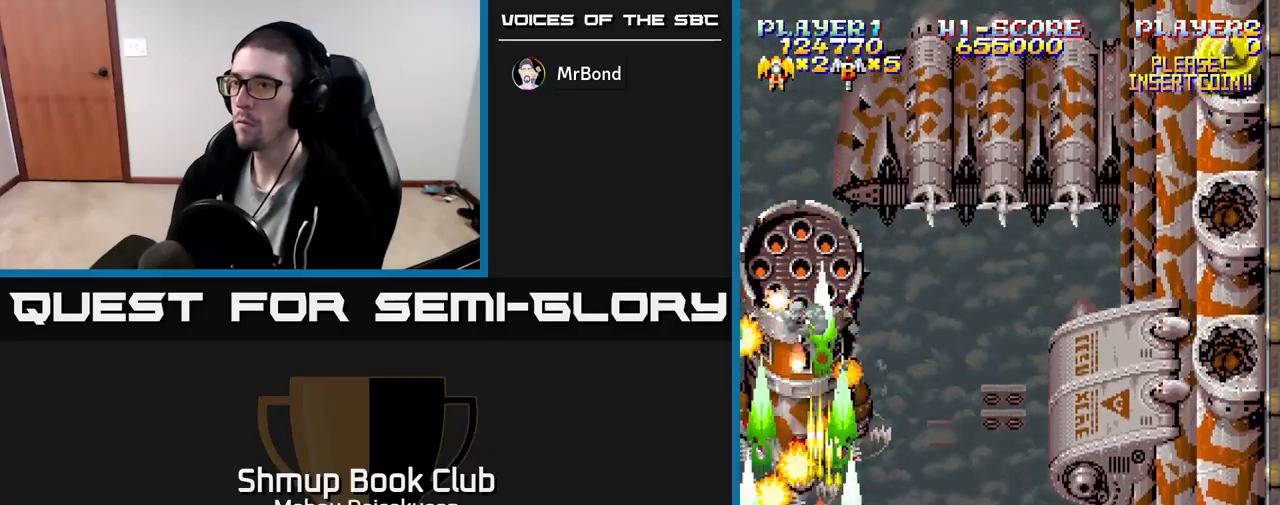
{"buttons": ["A"], "events": [[117, "DPAD_RIGHT", "up"], [133, "DPAD_DOWN", "up"], [300, "DPAD_RIGHT", "down"], [467, "DPAD_RIGHT", "up"]]}
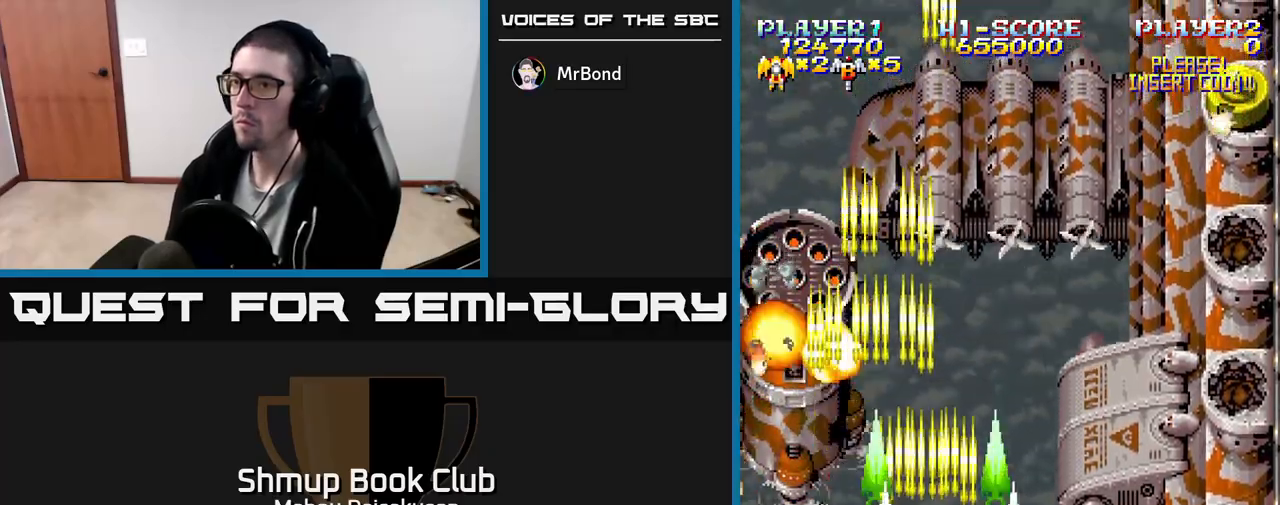
{"buttons": ["A", "DPAD_UP", "DPAD_RIGHT"], "events": [[117, "DPAD_RIGHT", "down"], [433, "DPAD_UP", "down"]]}
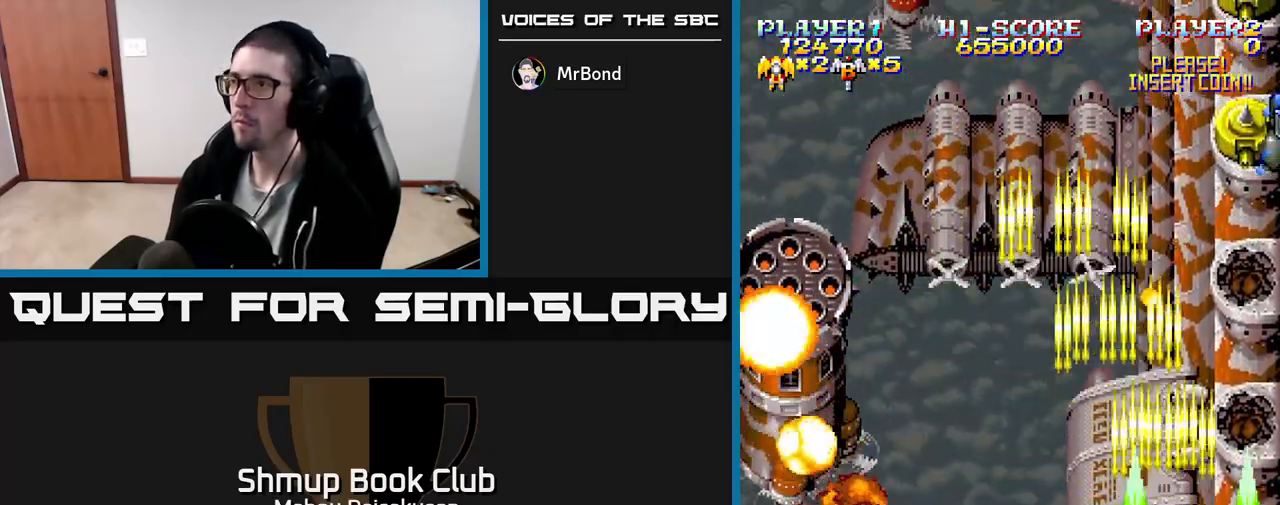
{"buttons": ["A"], "events": [[183, "DPAD_RIGHT", "up"], [183, "DPAD_UP", "up"]]}
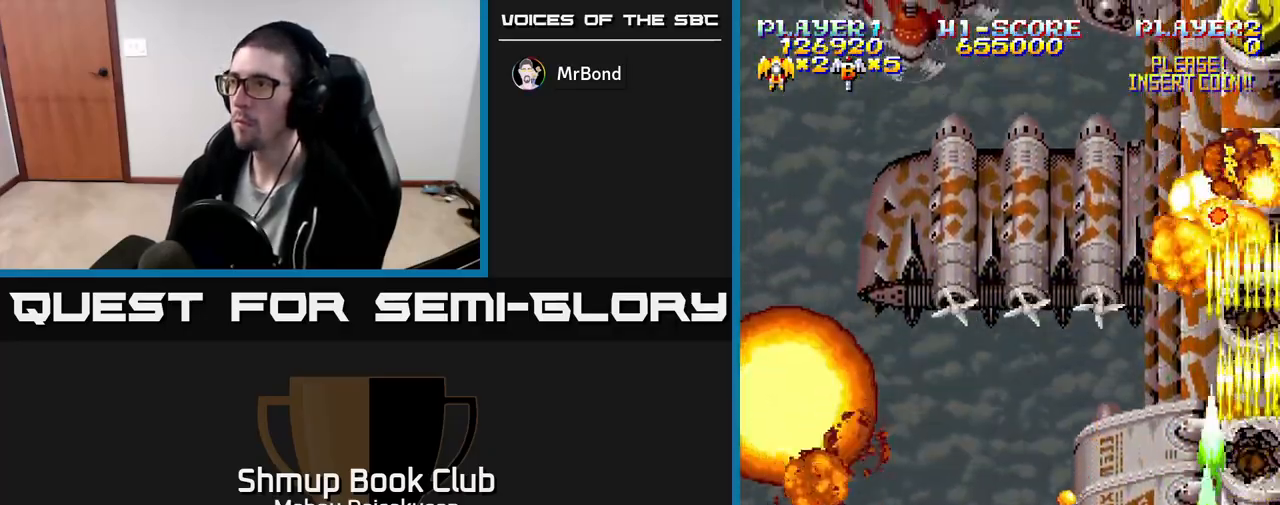
{"buttons": ["A"], "events": []}
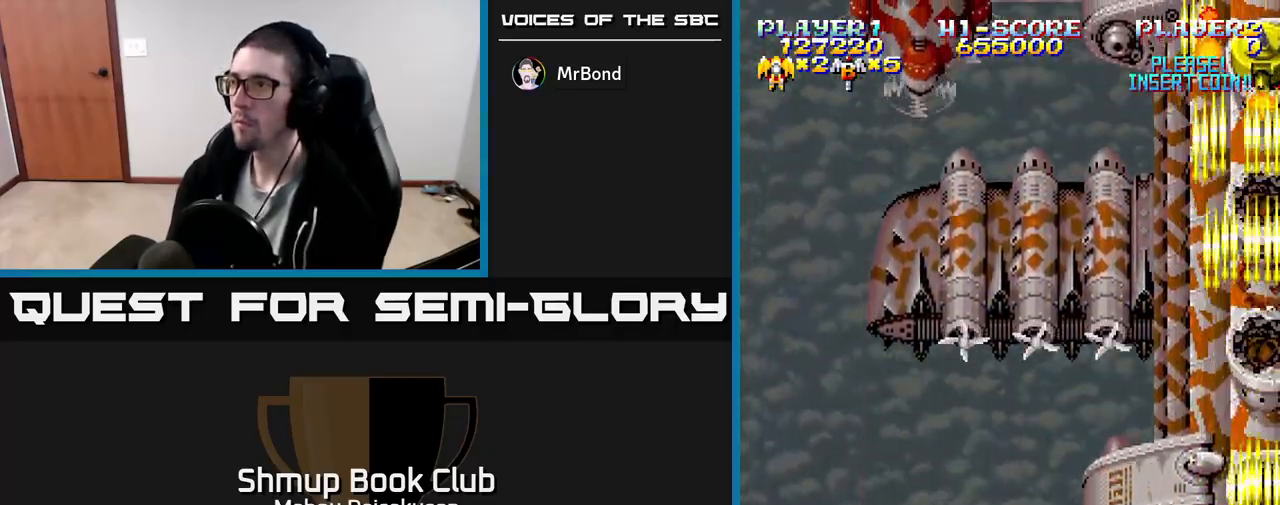
{"buttons": ["A"], "events": [[200, "DPAD_UP", "down"], [450, "DPAD_UP", "up"]]}
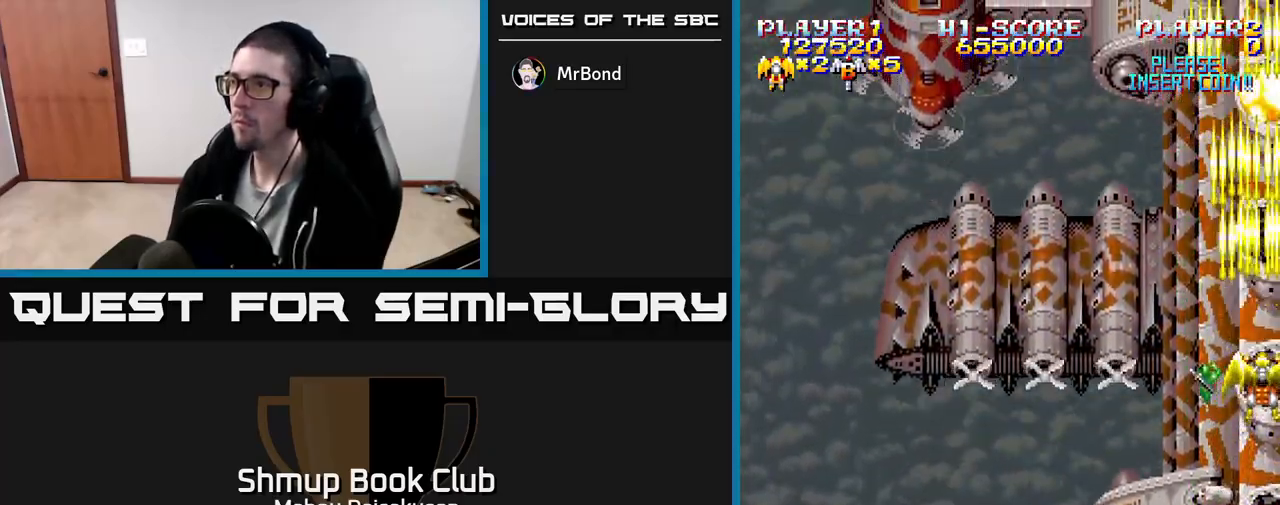
{"buttons": ["A", "DPAD_UP", "DPAD_LEFT"], "events": [[100, "DPAD_DOWN", "down"], [317, "DPAD_LEFT", "down"], [367, "DPAD_DOWN", "up"], [500, "DPAD_UP", "down"]]}
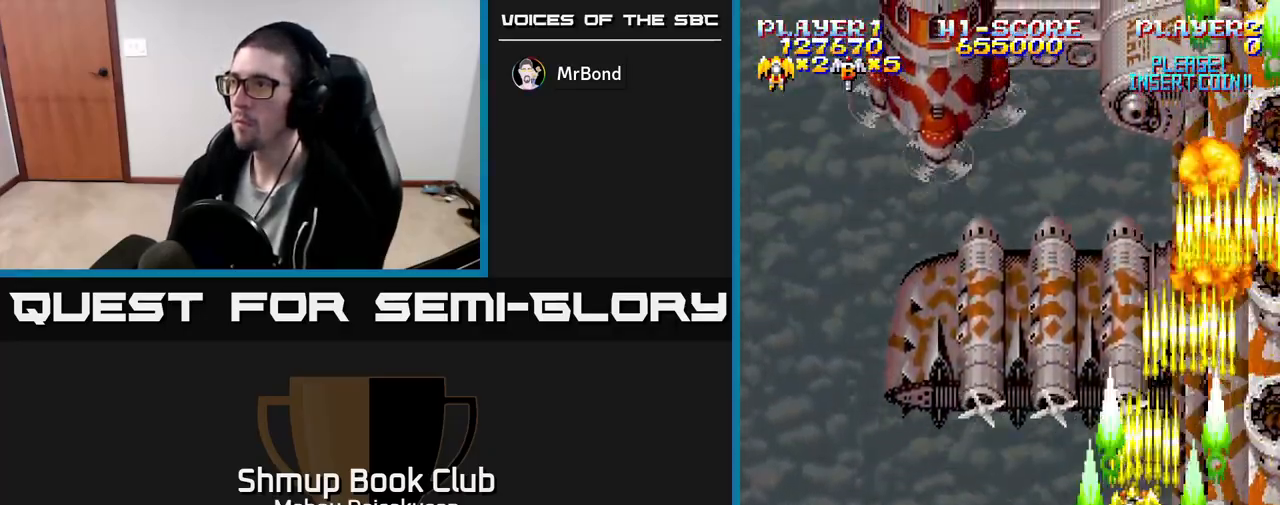
{"buttons": ["A"], "events": [[17, "DPAD_LEFT", "up"], [67, "DPAD_RIGHT", "down"], [200, "DPAD_RIGHT", "up"], [250, "DPAD_RIGHT", "down"], [300, "DPAD_UP", "up"], [433, "DPAD_RIGHT", "up"]]}
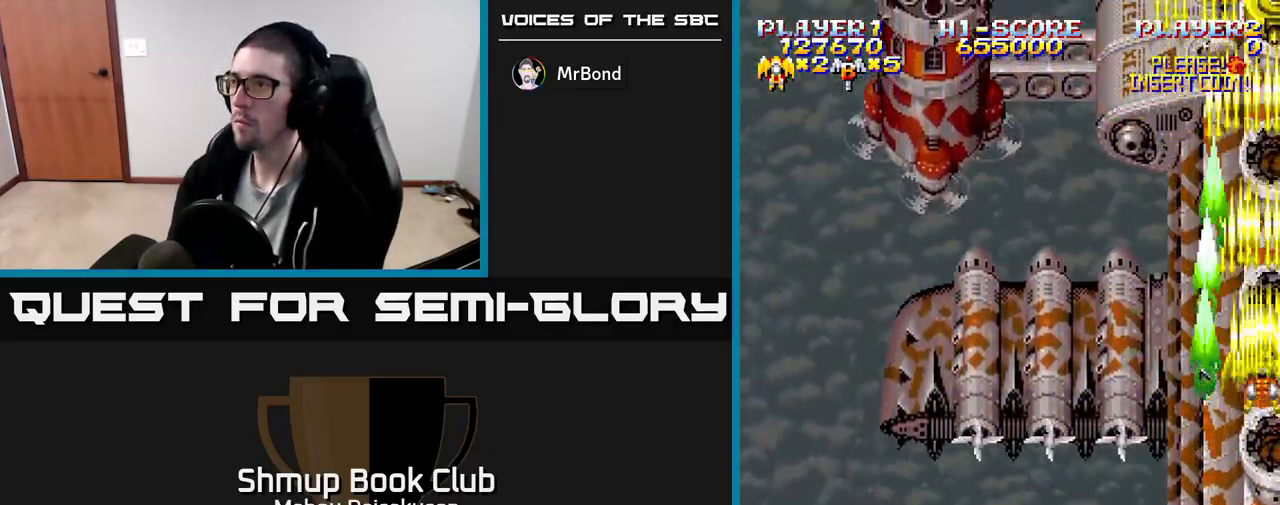
{"buttons": ["A"], "events": []}
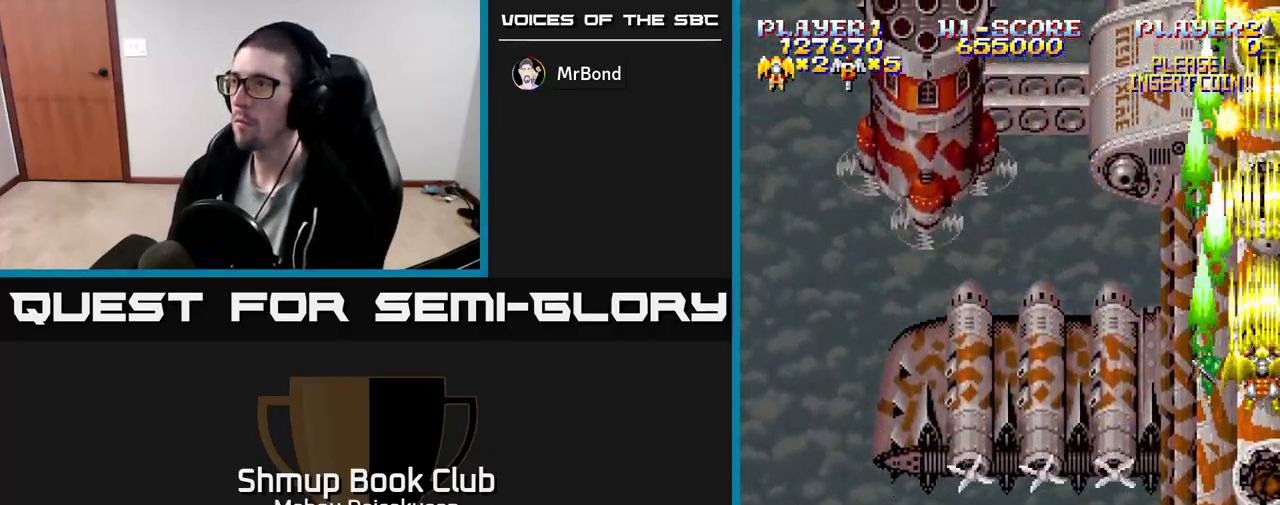
{"buttons": ["A"], "events": []}
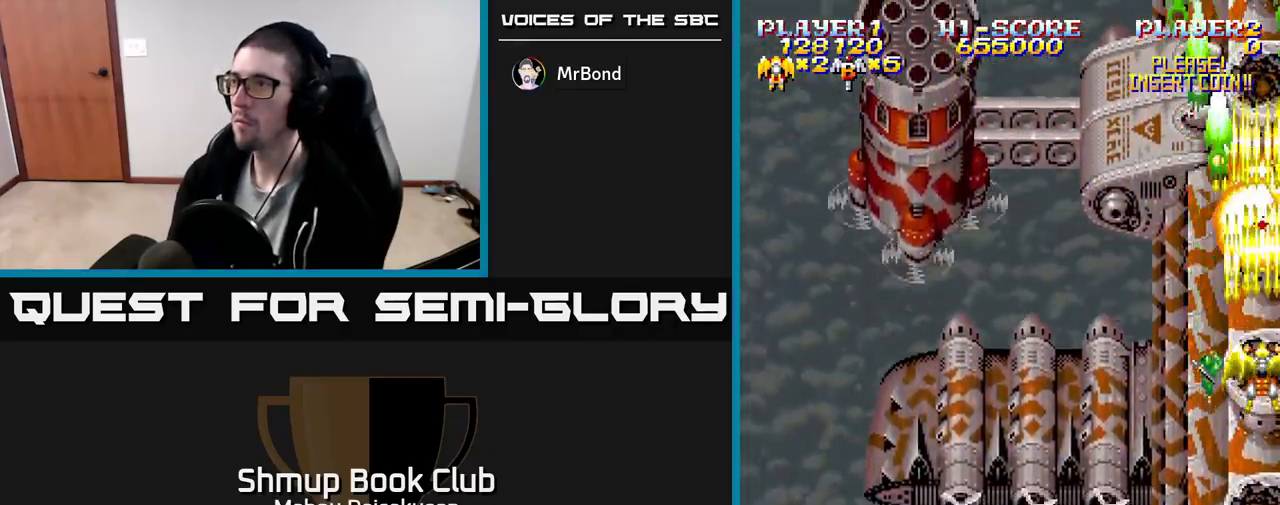
{"buttons": ["A", "DPAD_UP", "DPAD_LEFT"], "events": [[17, "DPAD_DOWN", "down"], [217, "DPAD_LEFT", "down"], [417, "DPAD_DOWN", "up"], [467, "DPAD_UP", "down"]]}
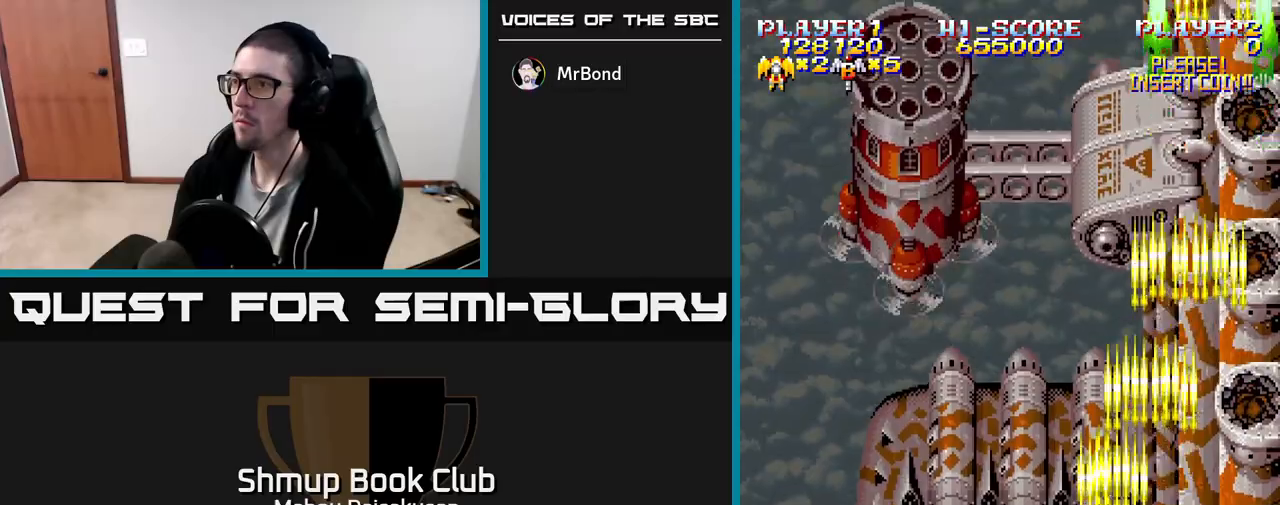
{"buttons": ["A"], "events": [[33, "DPAD_LEFT", "up"], [100, "DPAD_RIGHT", "down"], [467, "DPAD_RIGHT", "up"], [483, "DPAD_UP", "up"]]}
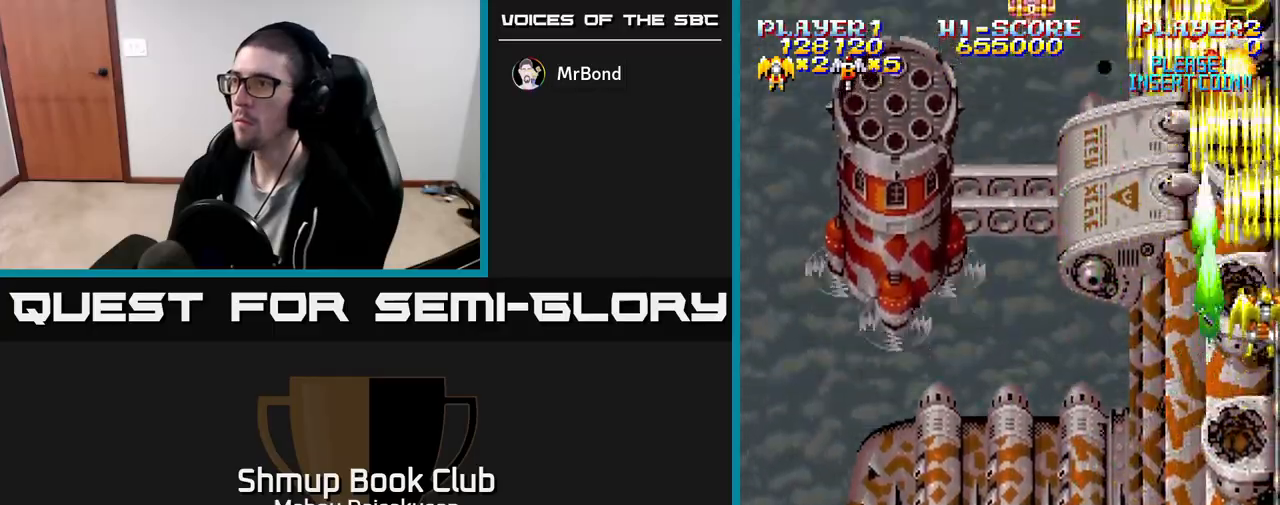
{"buttons": ["A", "DPAD_LEFT"], "events": [[183, "DPAD_LEFT", "down"], [200, "DPAD_DOWN", "down"], [300, "DPAD_LEFT", "up"], [317, "DPAD_LEFT", "down"], [417, "DPAD_DOWN", "up"]]}
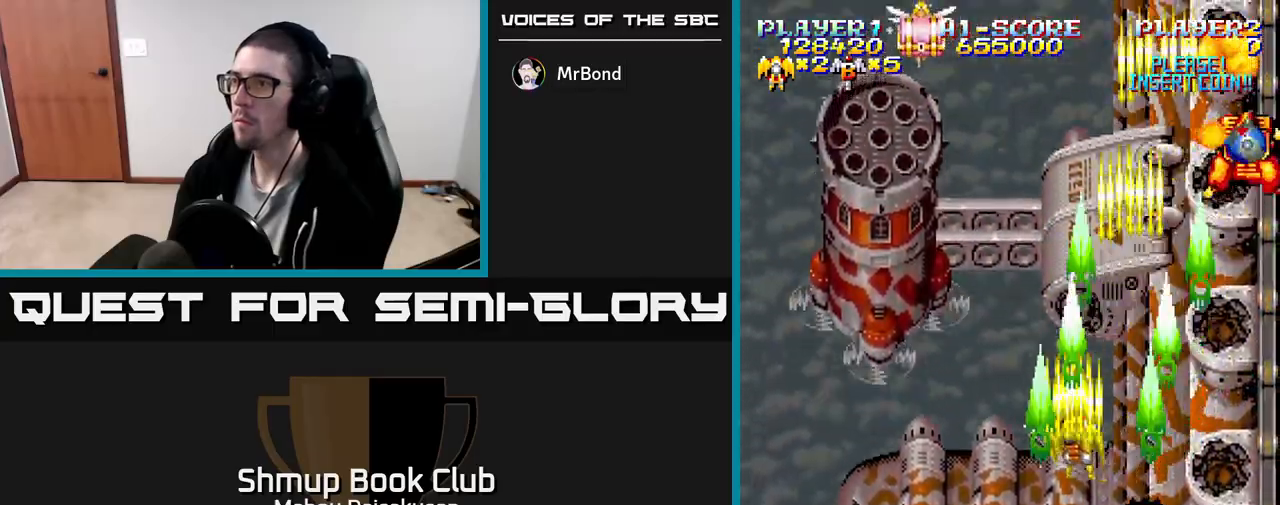
{"buttons": ["A", "DPAD_RIGHT"], "events": [[267, "DPAD_LEFT", "up"], [283, "DPAD_RIGHT", "down"]]}
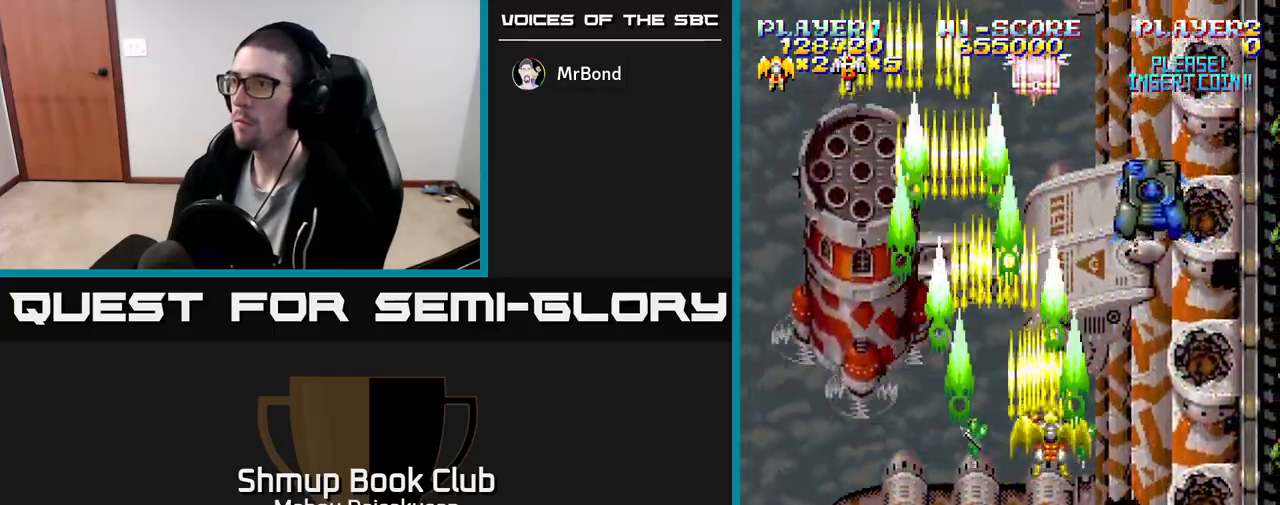
{"buttons": ["A", "DPAD_LEFT"], "events": [[100, "DPAD_DOWN", "down"], [117, "DPAD_RIGHT", "up"], [167, "DPAD_LEFT", "down"], [233, "DPAD_DOWN", "up"]]}
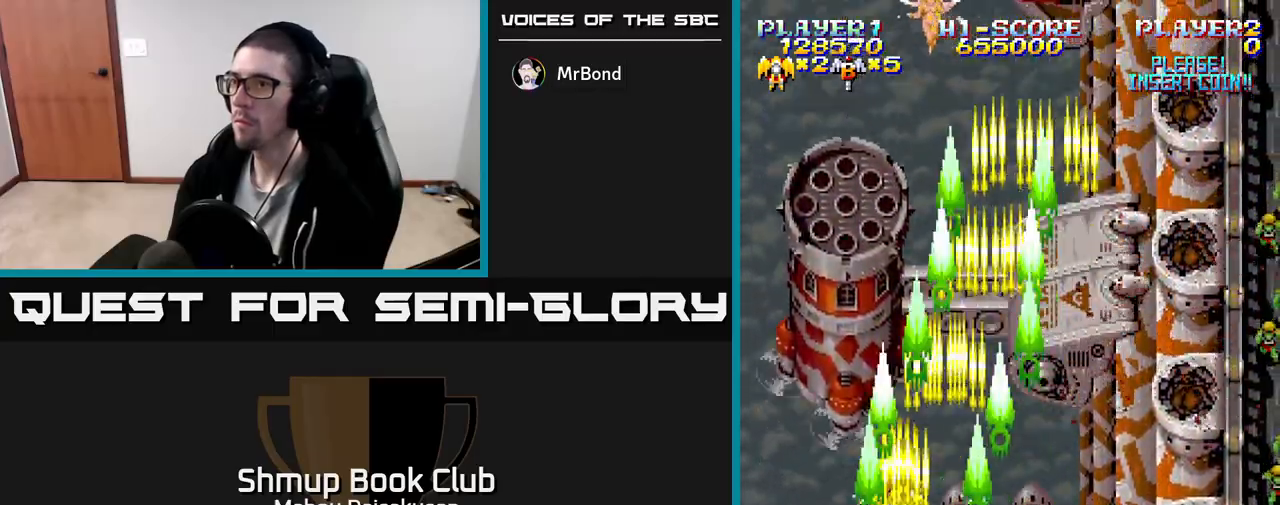
{"buttons": ["A"], "events": [[50, "DPAD_UP", "down"], [100, "DPAD_LEFT", "up"], [150, "DPAD_UP", "up"]]}
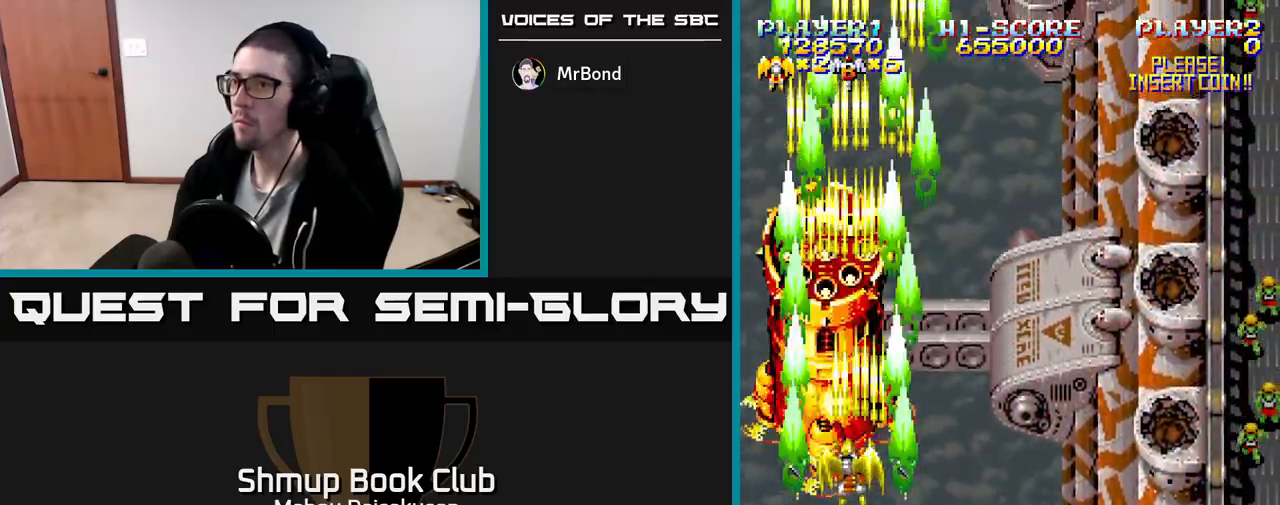
{"buttons": ["A"], "events": [[83, "DPAD_DOWN", "down"], [217, "DPAD_DOWN", "up"], [283, "DPAD_LEFT", "down"], [350, "DPAD_LEFT", "up"]]}
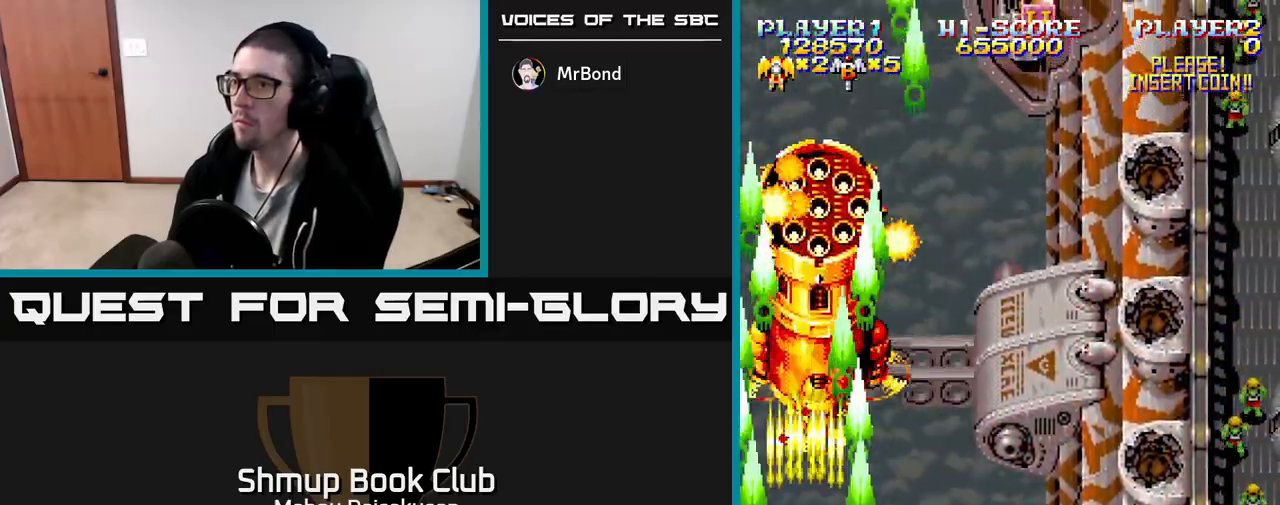
{"buttons": ["A"], "events": [[150, "DPAD_RIGHT", "down"], [167, "DPAD_UP", "down"], [200, "DPAD_UP", "up"], [217, "DPAD_RIGHT", "up"]]}
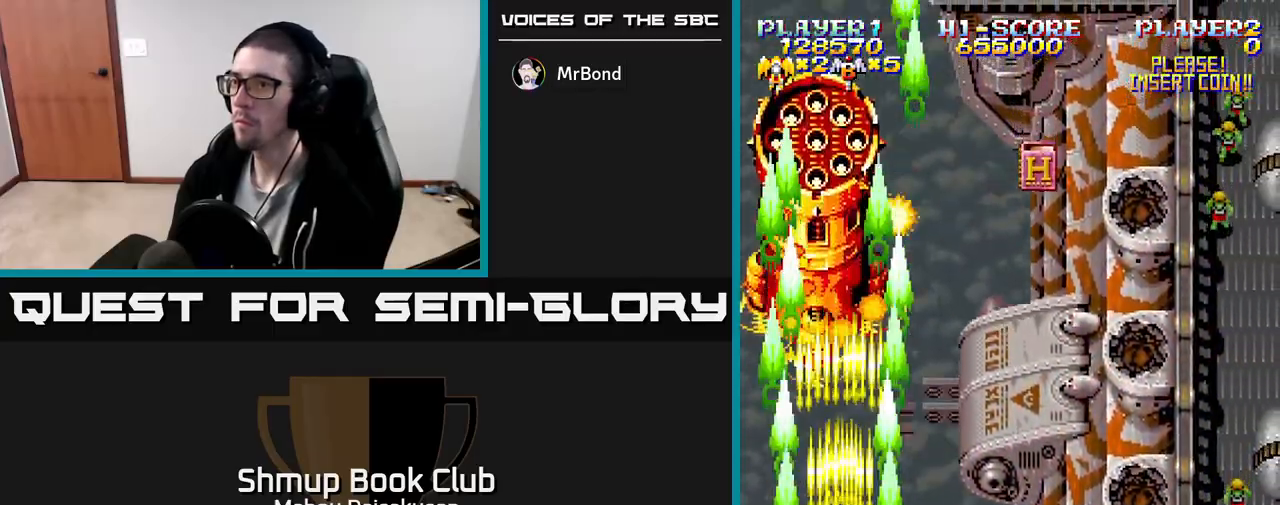
{"buttons": ["A", "DPAD_DOWN", "DPAD_RIGHT"], "events": [[17, "DPAD_DOWN", "down"], [67, "DPAD_DOWN", "up"], [367, "DPAD_DOWN", "down"], [417, "DPAD_RIGHT", "down"]]}